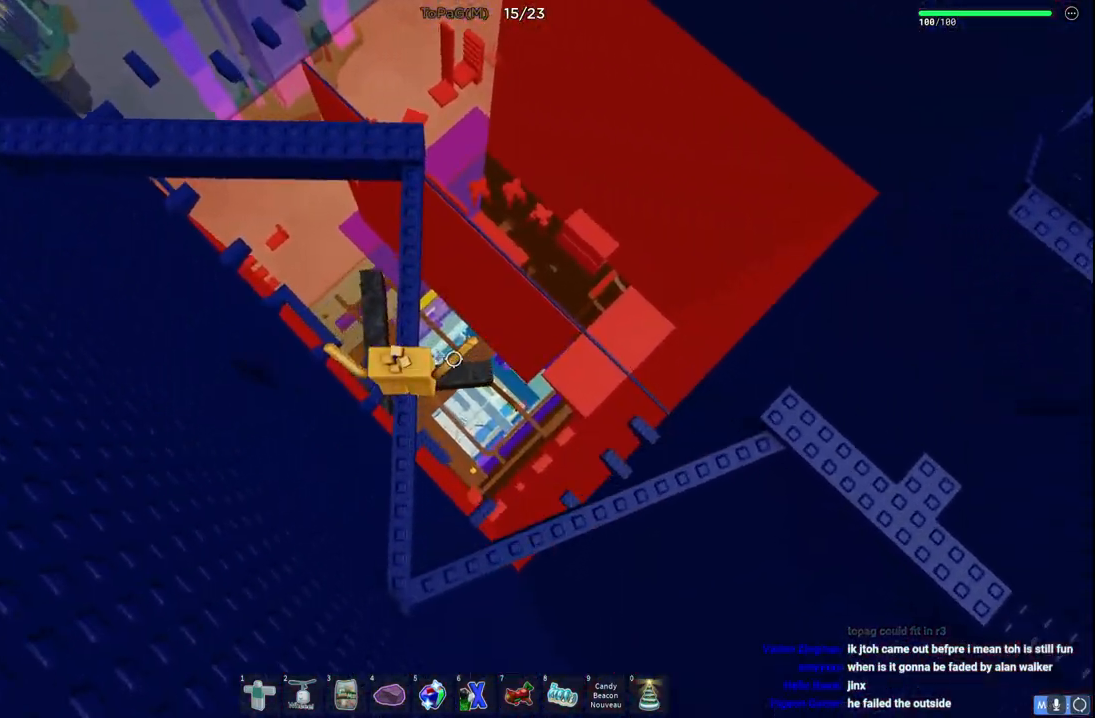
Gameplay with keyboard; each line is a JSON object with the keys held at the frame after it. "events" lists presses ("down") and releases ("up") of "a", "ctrl", "d", "e", "q", "s", "shift", "space" and "w" between this image and that frame as [ms after this image, input, new state], when the widget could be followed in between. No other keys are recorded. Mouse input is not recorded.
{"keys": ["space", "w"], "events": [[316, "space", "down"]]}
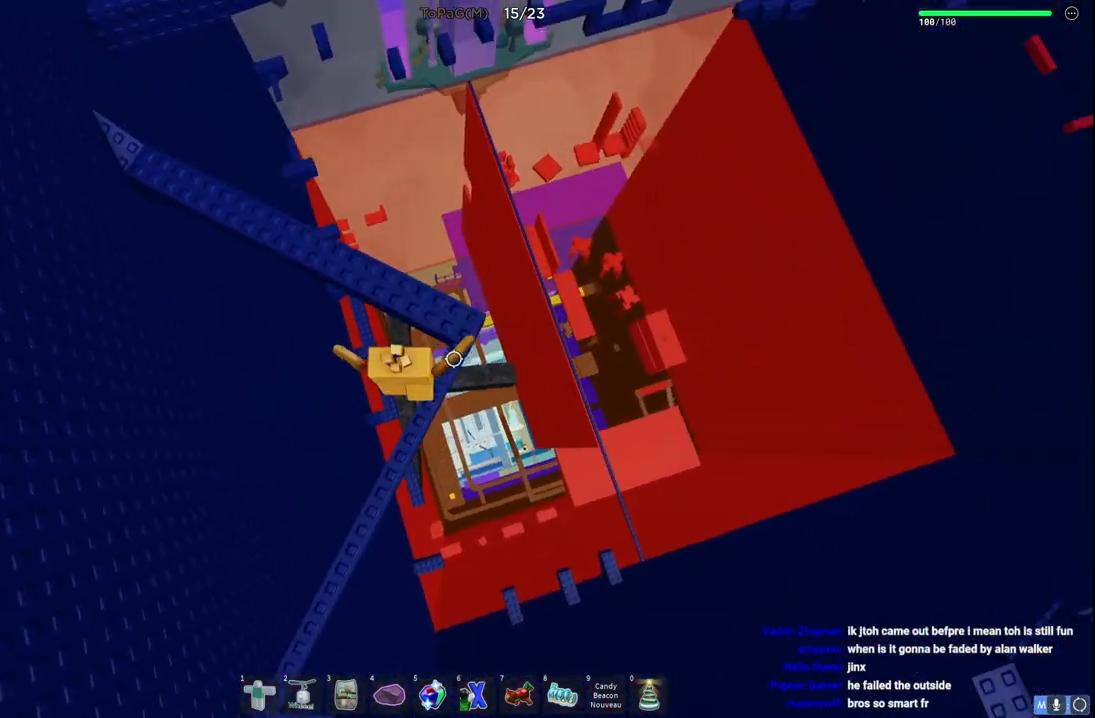
{"keys": ["shift", "w"], "events": [[366, "shift", "down"], [383, "space", "up"]]}
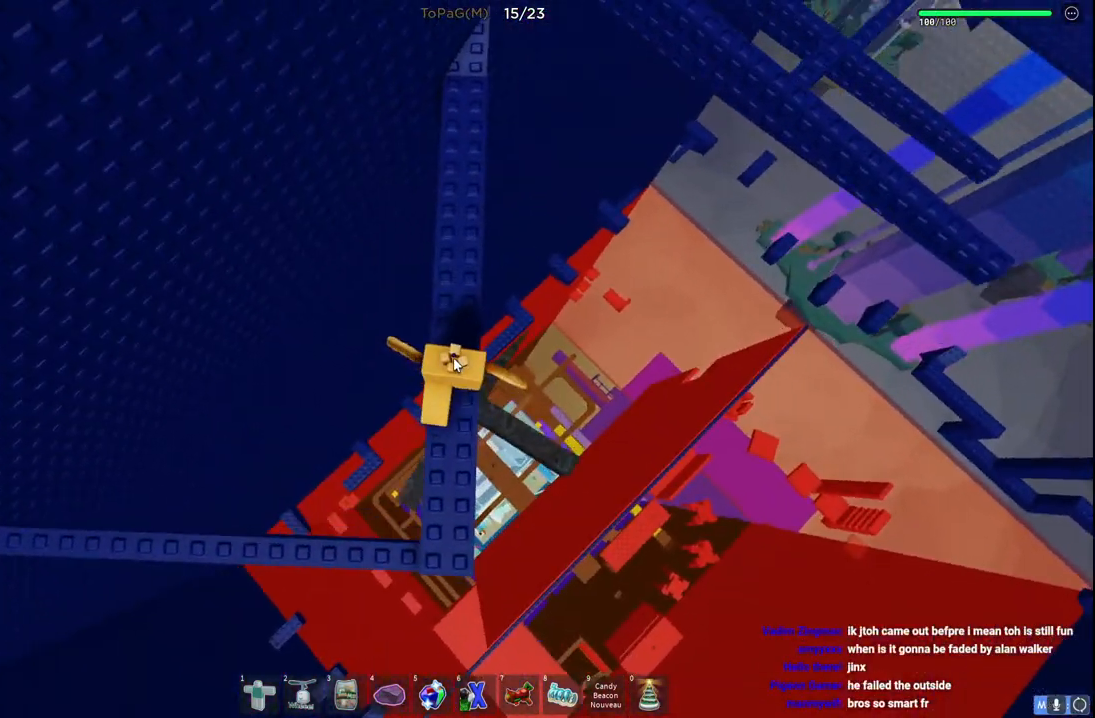
{"keys": ["w"], "events": [[16, "shift", "up"], [233, "shift", "down"], [366, "shift", "up"]]}
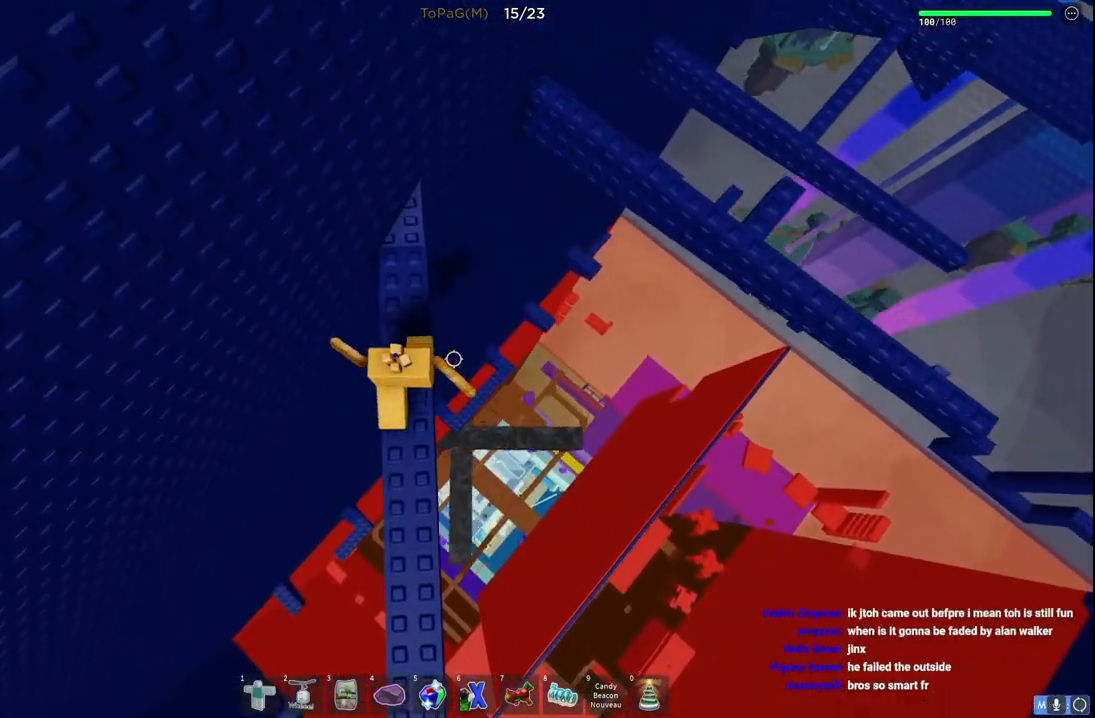
{"keys": ["space", "w"], "events": [[483, "space", "down"]]}
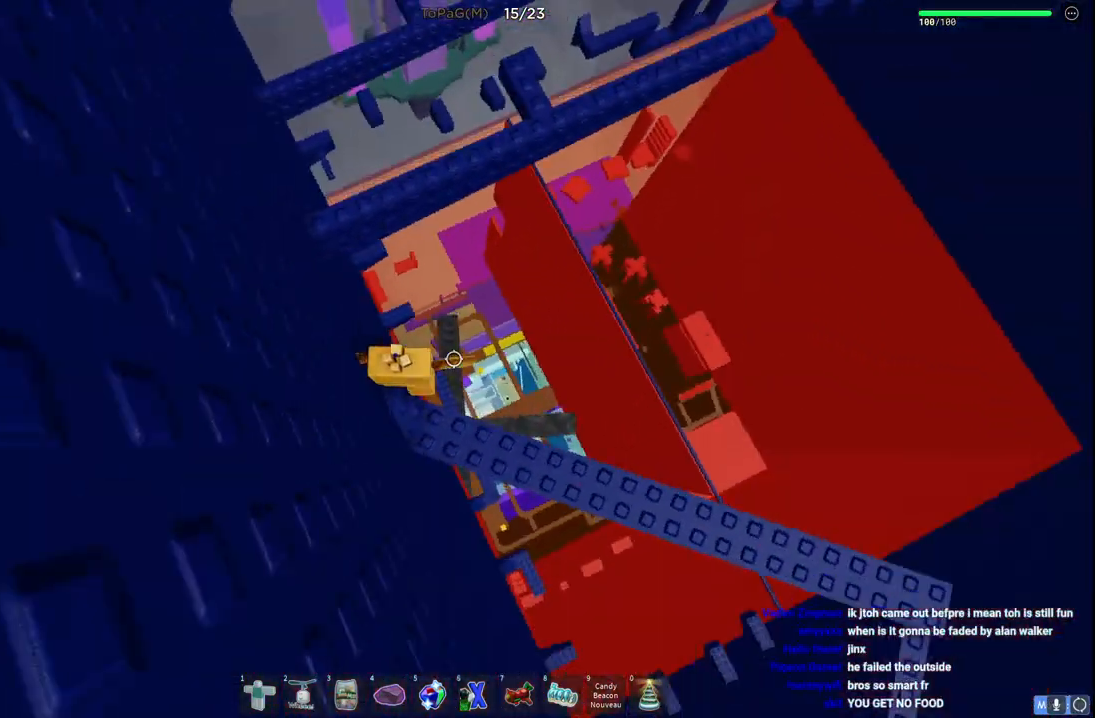
{"keys": ["w"], "events": [[183, "space", "up"]]}
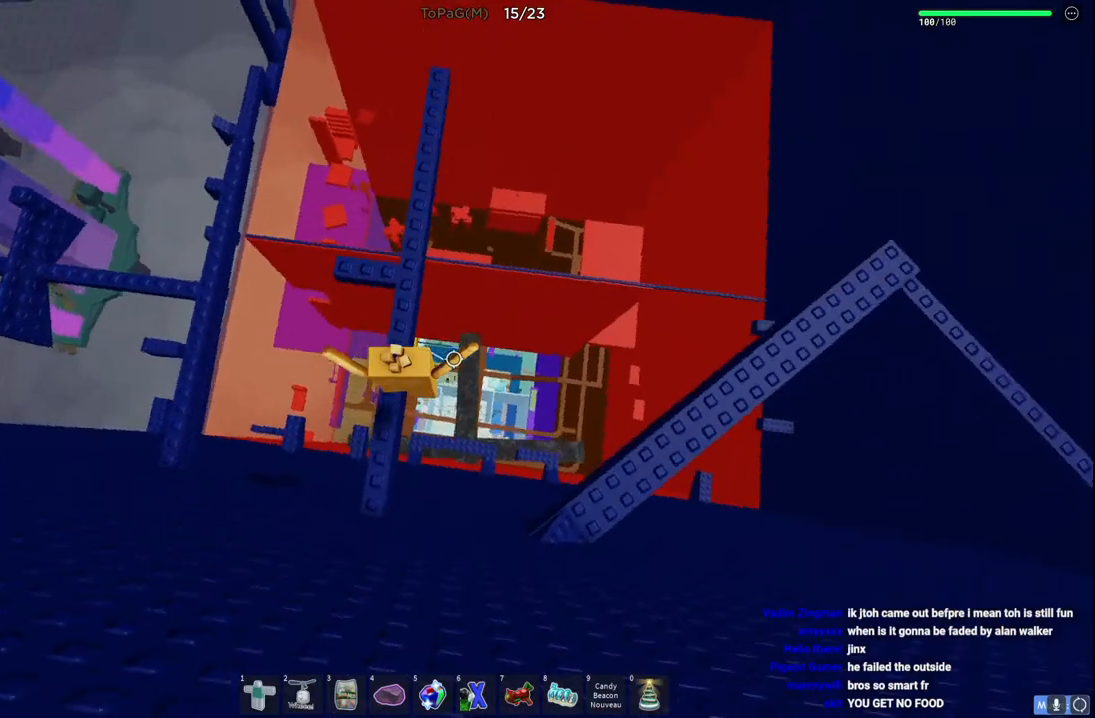
{"keys": ["space", "w"], "events": [[483, "space", "down"]]}
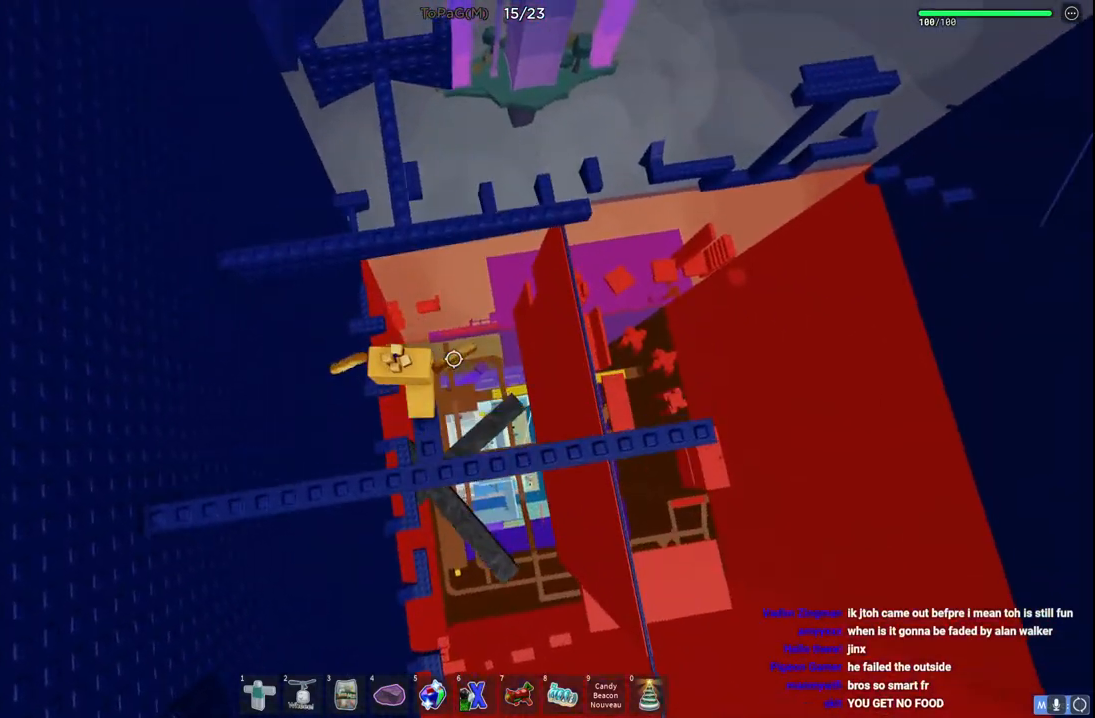
{"keys": ["w"], "events": [[266, "space", "up"]]}
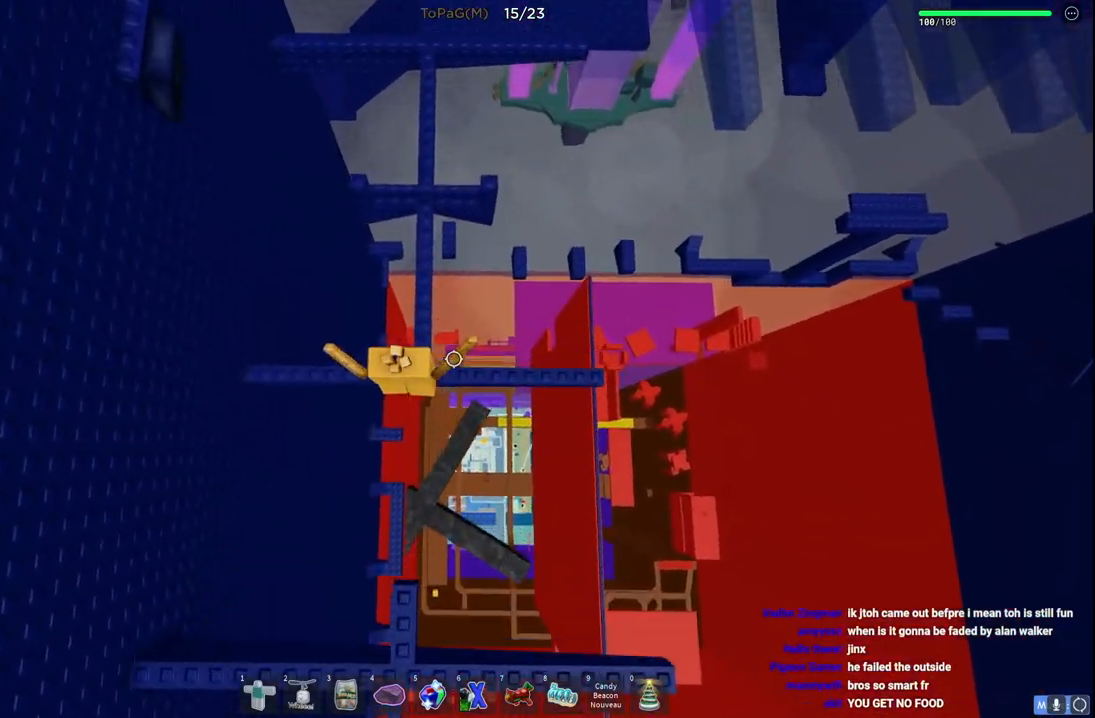
{"keys": ["w"], "events": [[300, "space", "down"], [466, "space", "up"]]}
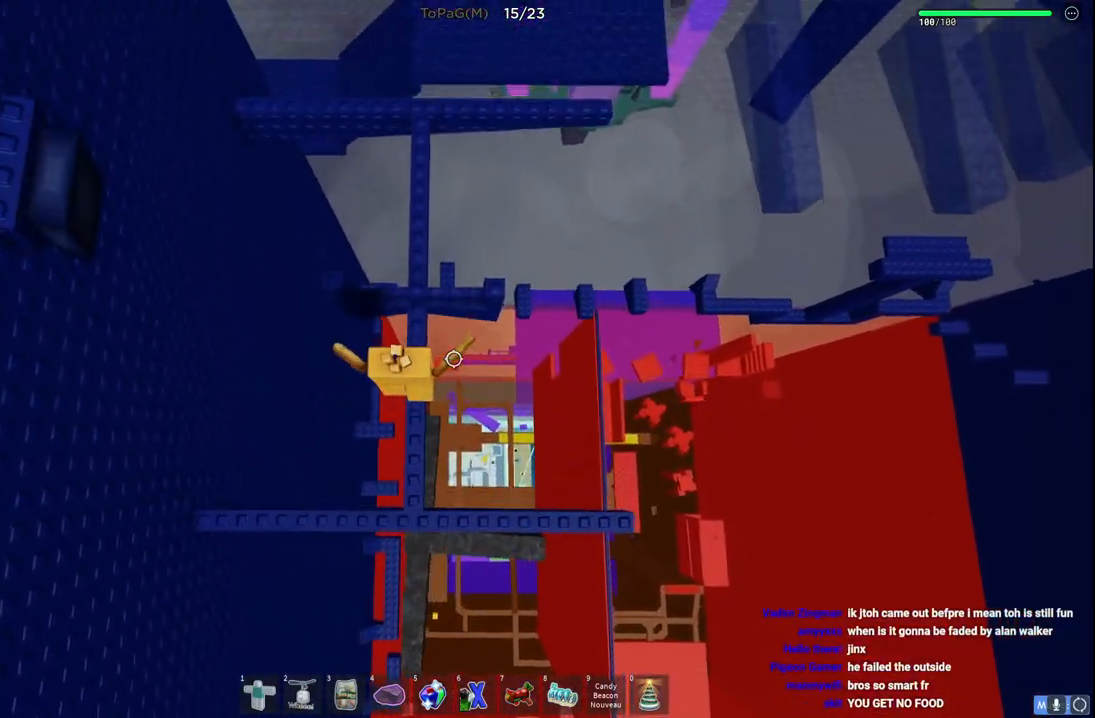
{"keys": ["a"], "events": [[250, "w", "up"], [366, "a", "down"]]}
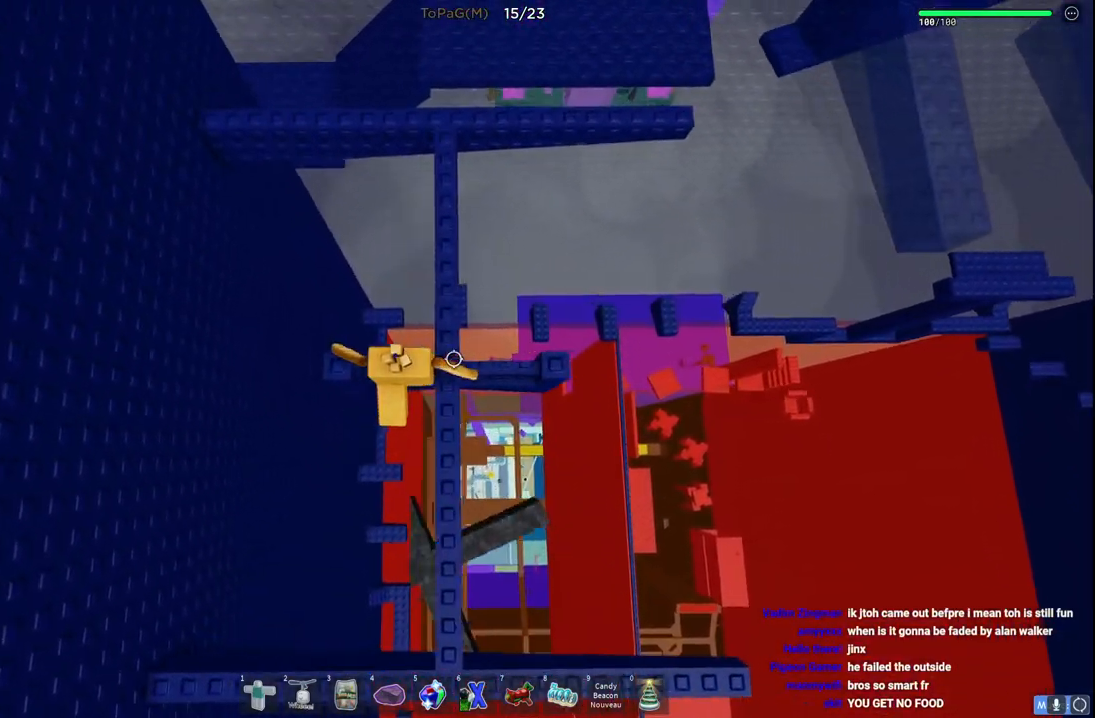
{"keys": ["d"], "events": [[166, "space", "down"], [333, "a", "up"], [350, "d", "down"], [383, "space", "up"]]}
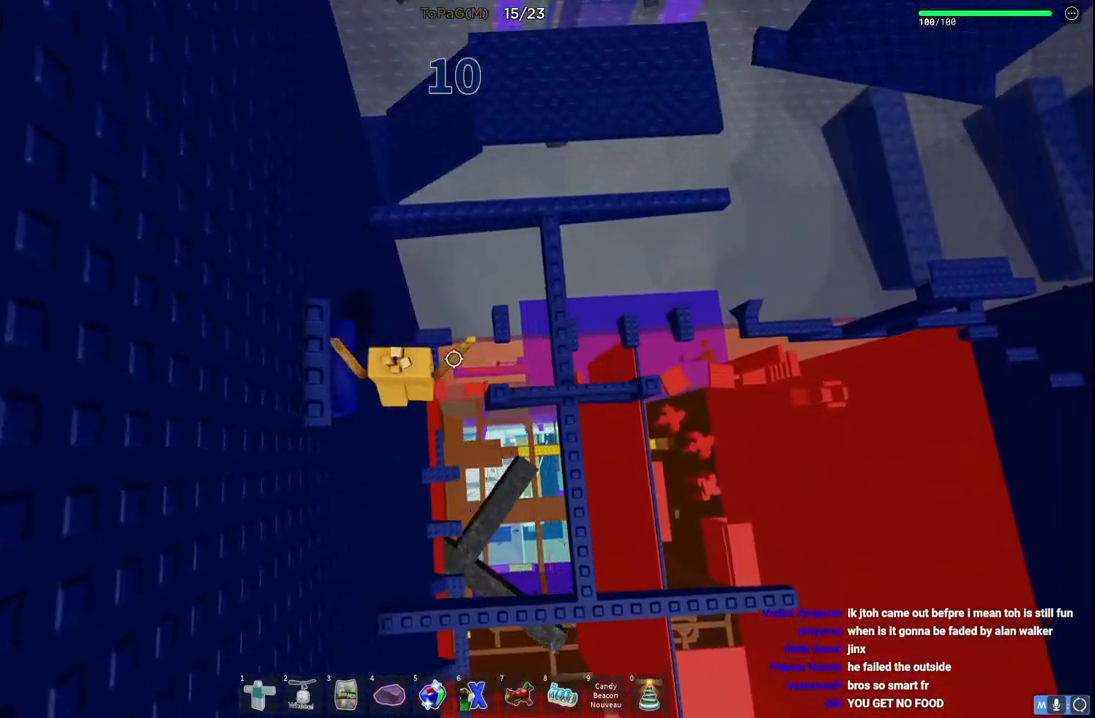
{"keys": ["space", "w"], "events": [[316, "w", "down"], [400, "space", "down"], [433, "d", "up"]]}
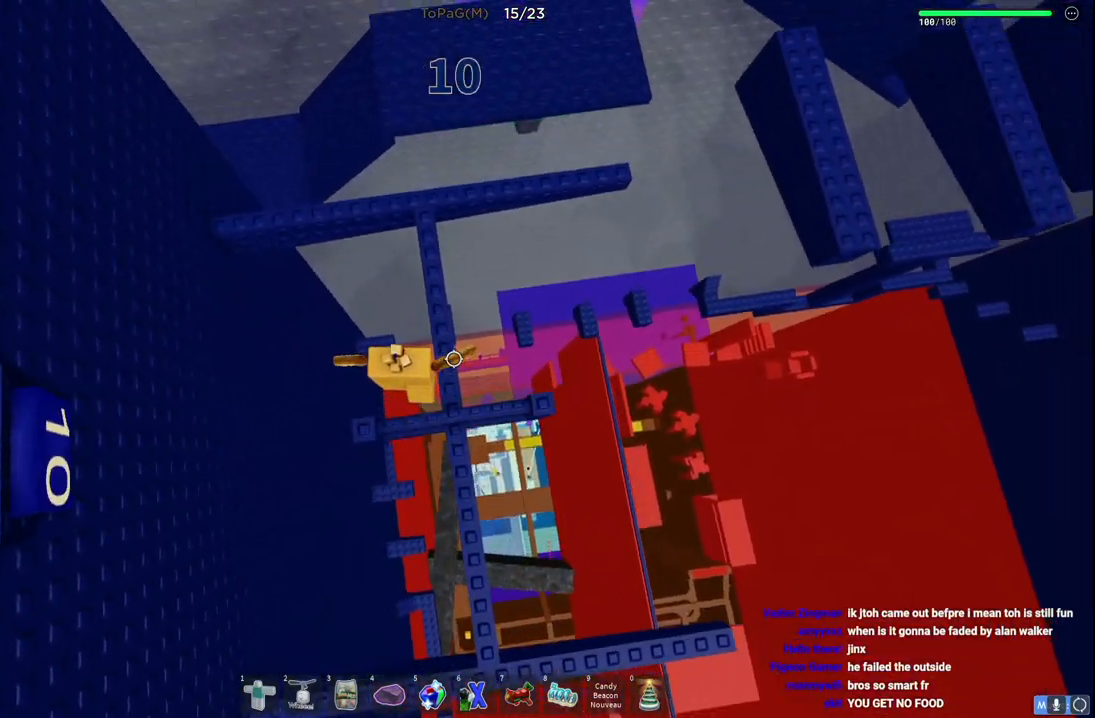
{"keys": ["space", "w"], "events": [[50, "space", "up"], [466, "space", "down"]]}
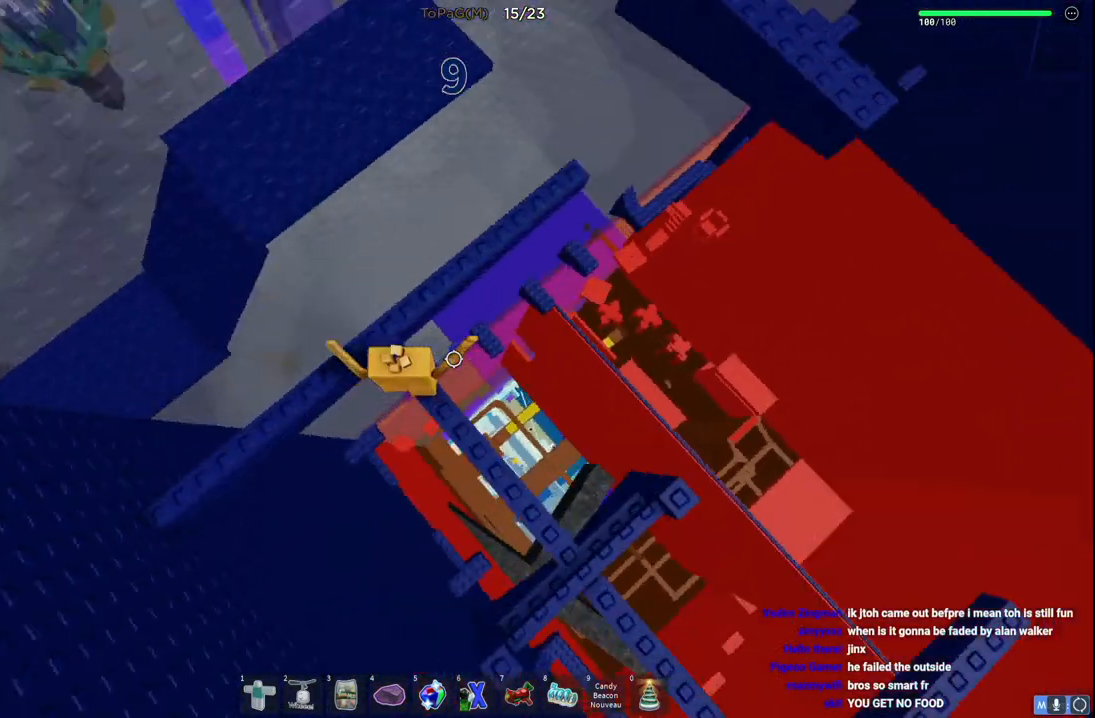
{"keys": ["w"], "events": [[116, "space", "up"]]}
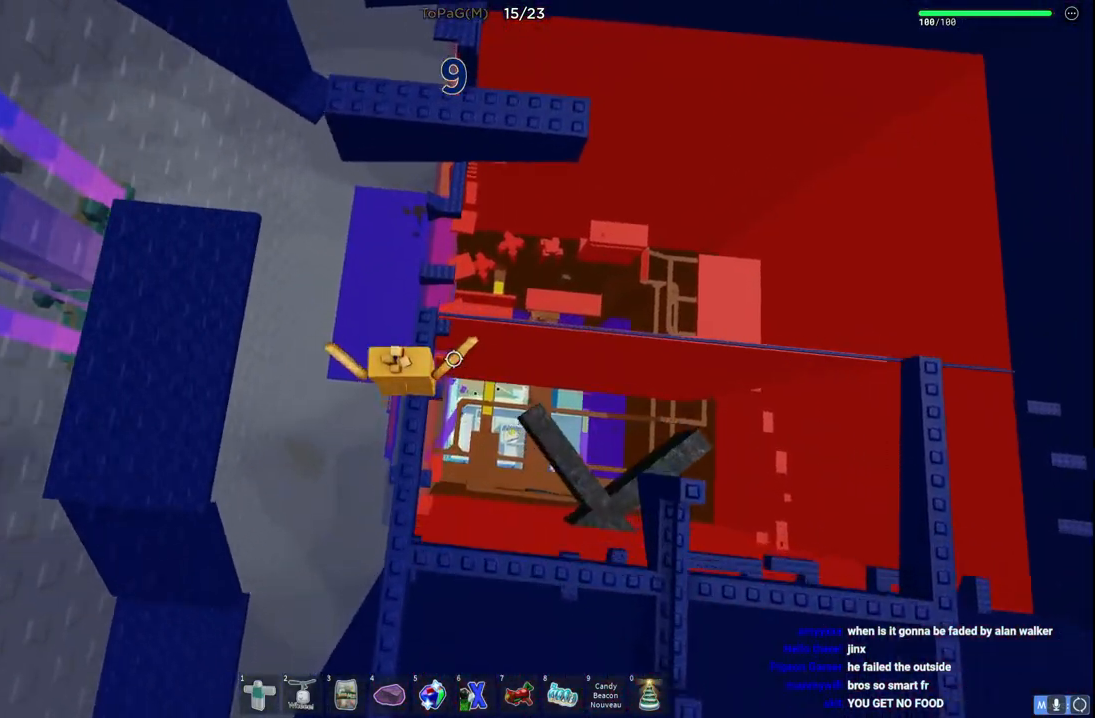
{"keys": ["d", "w"], "events": [[133, "d", "down"], [250, "space", "down"], [416, "space", "up"]]}
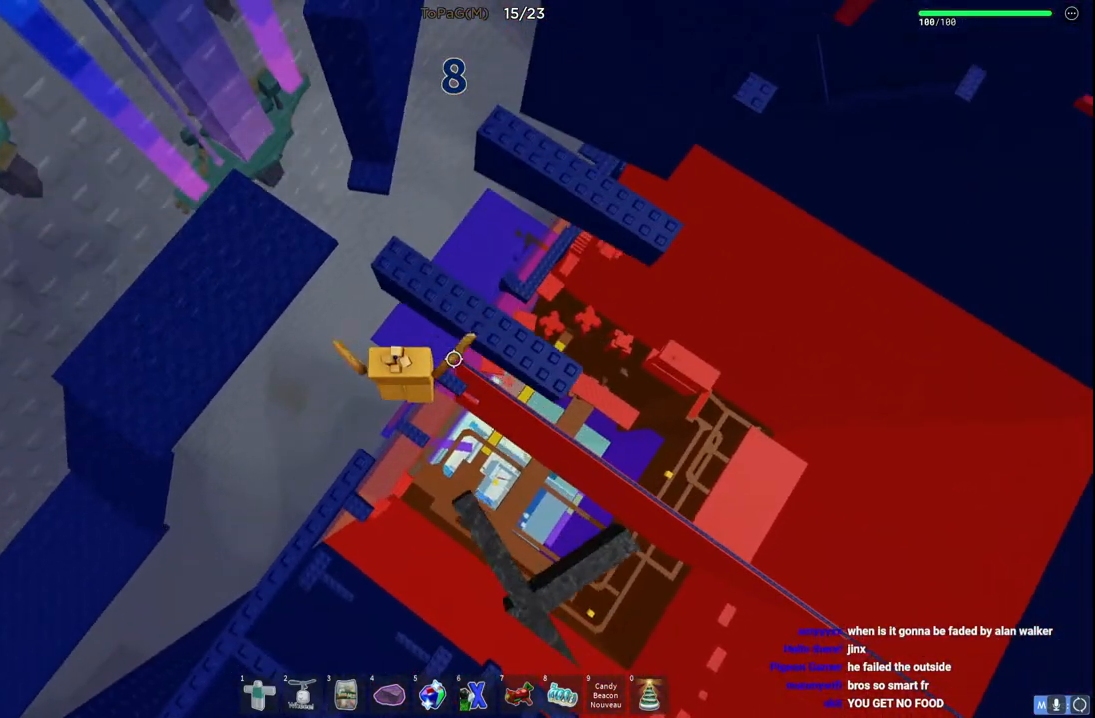
{"keys": ["d", "w"], "events": [[266, "space", "down"], [433, "space", "up"]]}
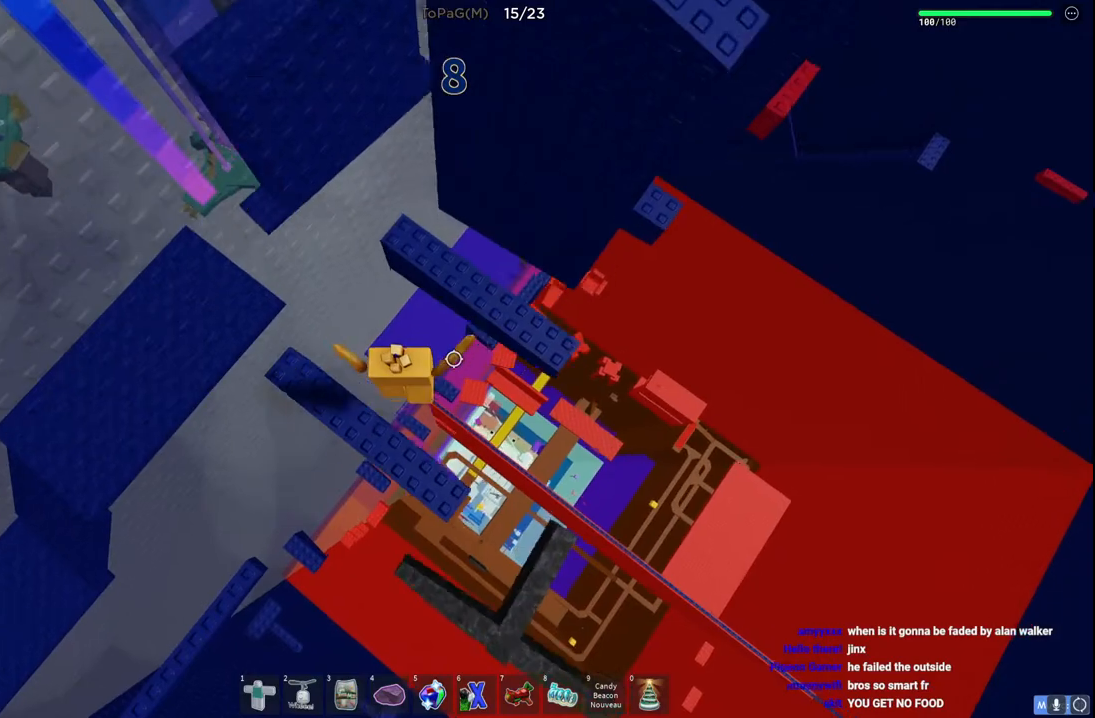
{"keys": ["d"], "events": [[266, "w", "up"]]}
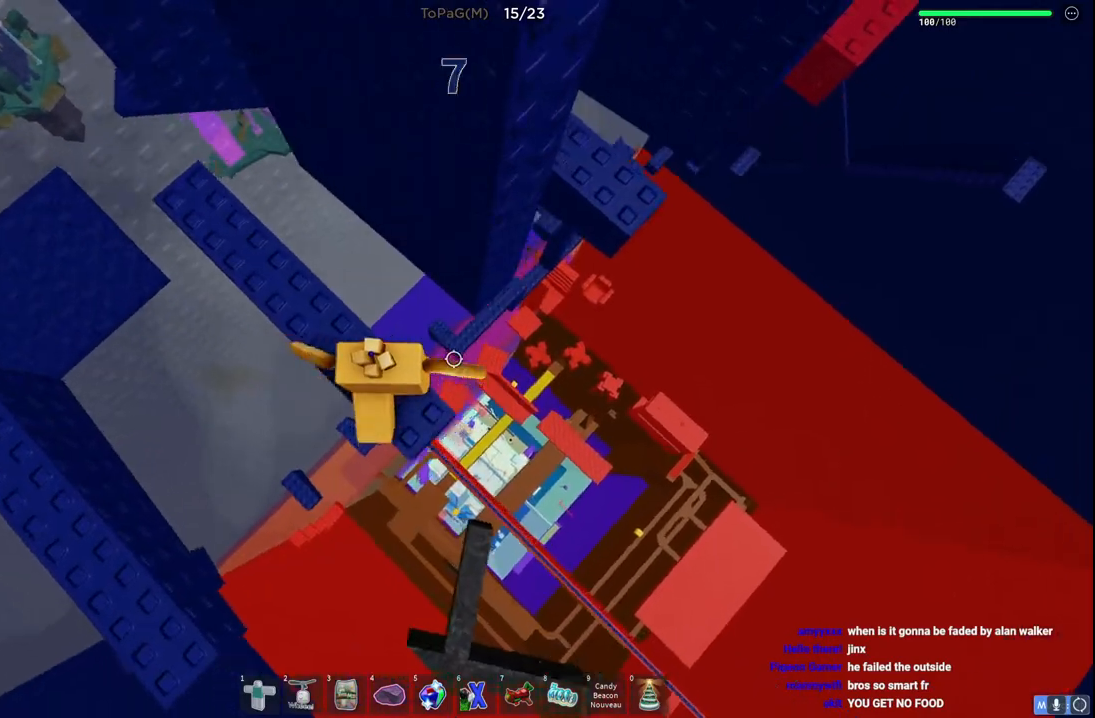
{"keys": ["d", "w"], "events": [[83, "space", "down"], [233, "space", "up"], [416, "w", "down"]]}
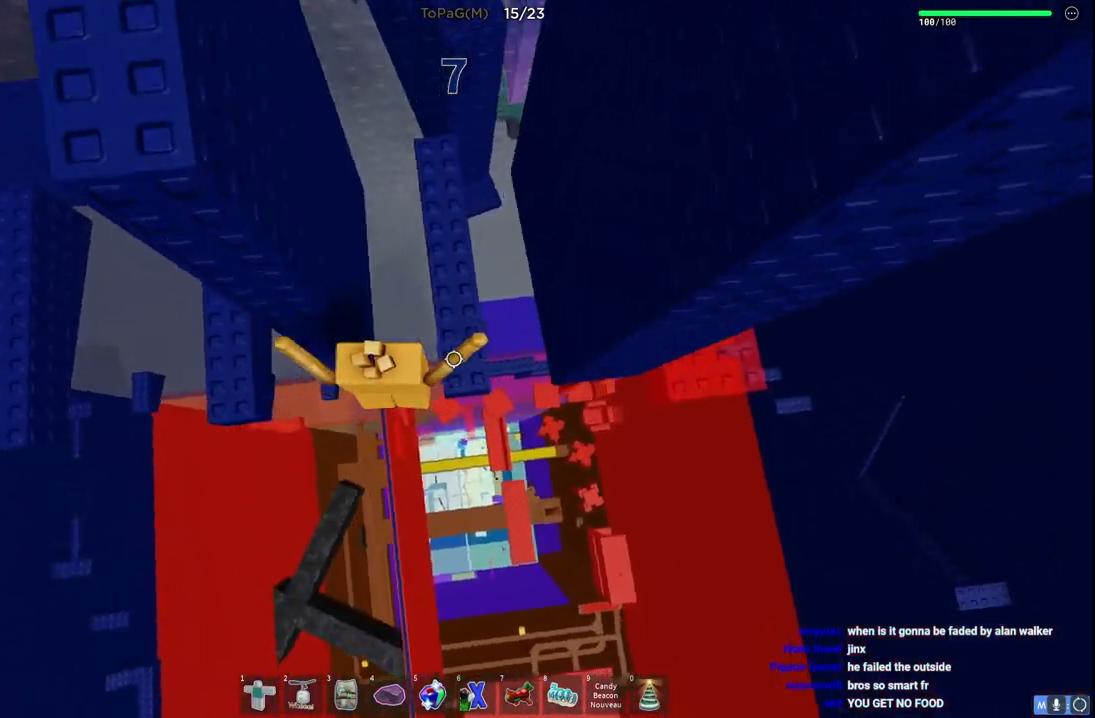
{"keys": ["d"], "events": [[116, "w", "up"], [233, "space", "down"], [416, "space", "up"]]}
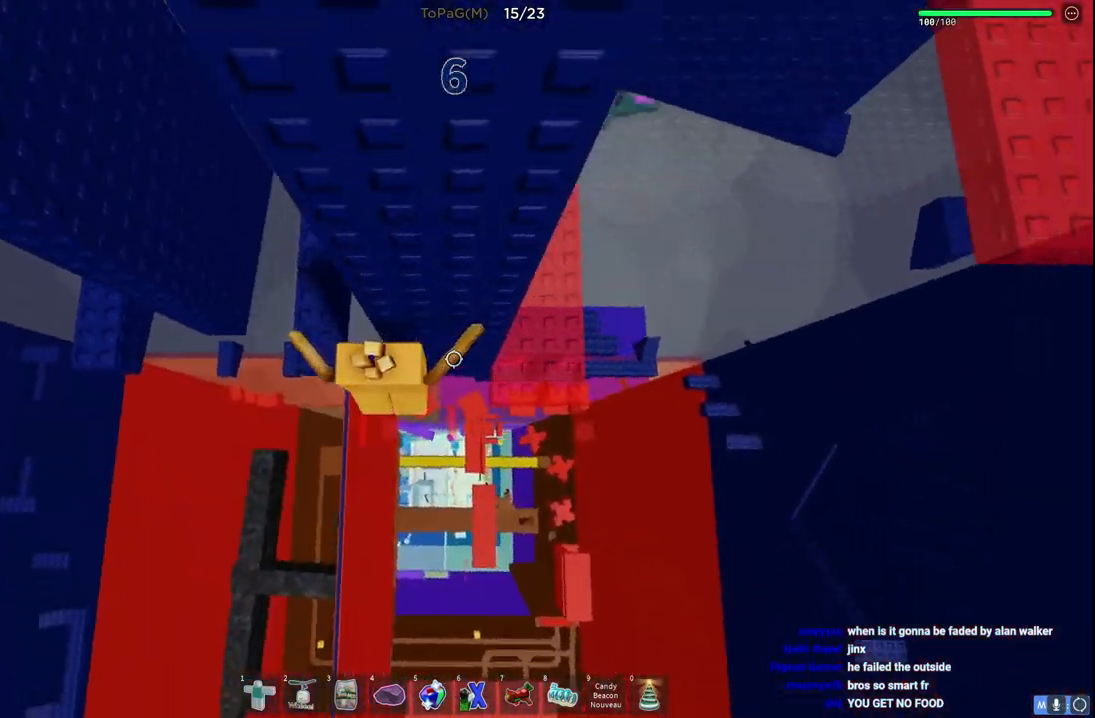
{"keys": [], "events": [[50, "w", "down"], [316, "d", "up"], [316, "w", "up"]]}
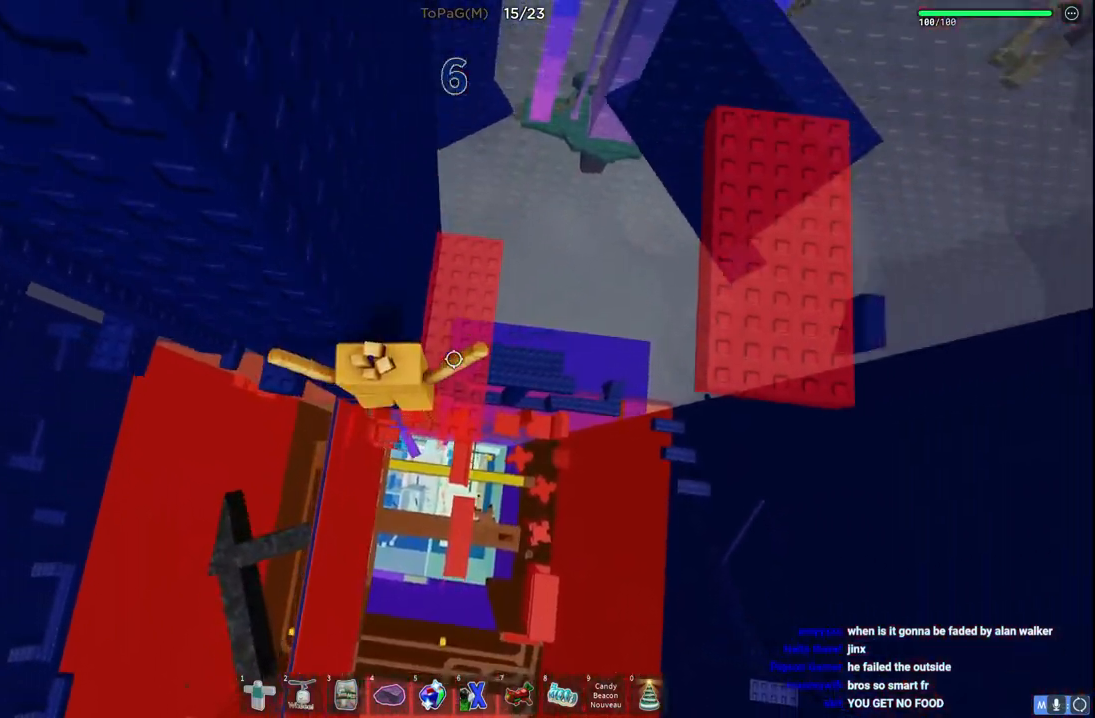
{"keys": [], "events": [[100, "w", "down"], [116, "d", "down"], [200, "d", "up"], [283, "w", "up"]]}
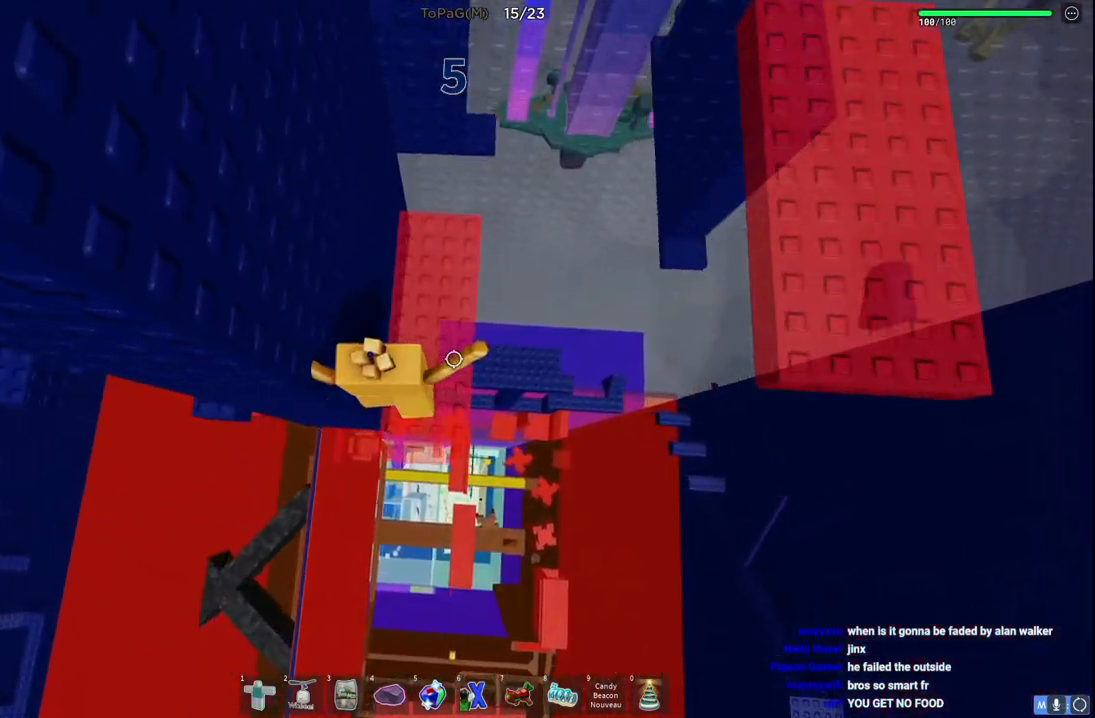
{"keys": [], "events": [[116, "w", "down"], [200, "w", "up"]]}
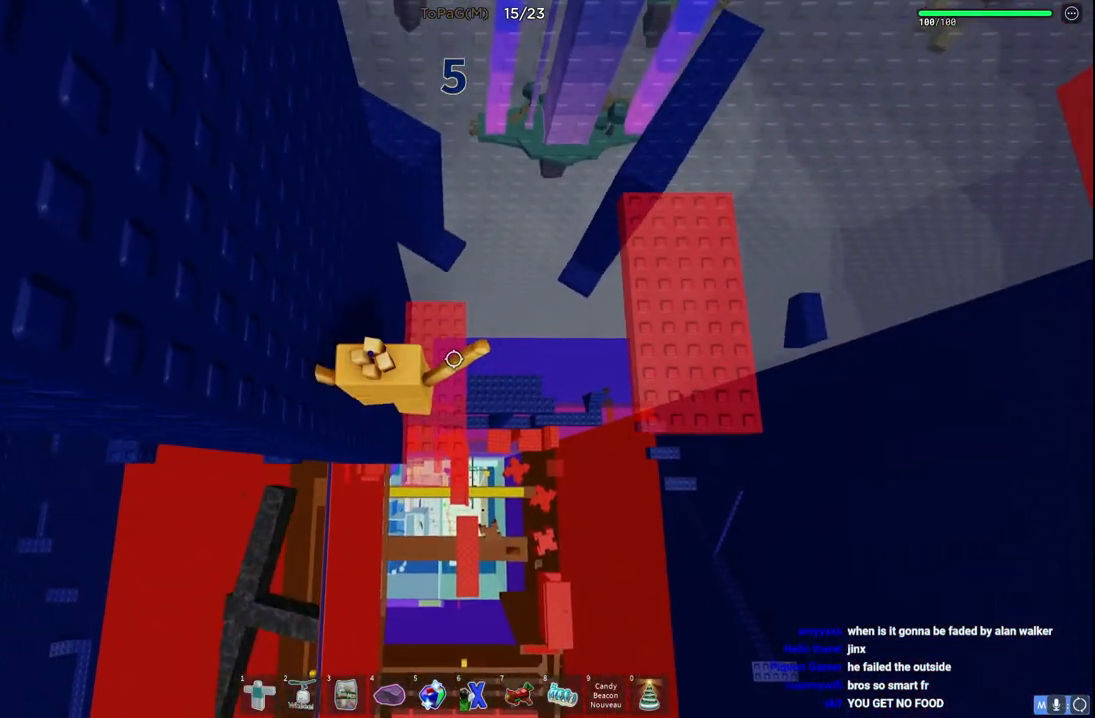
{"keys": ["d"], "events": [[316, "d", "down"]]}
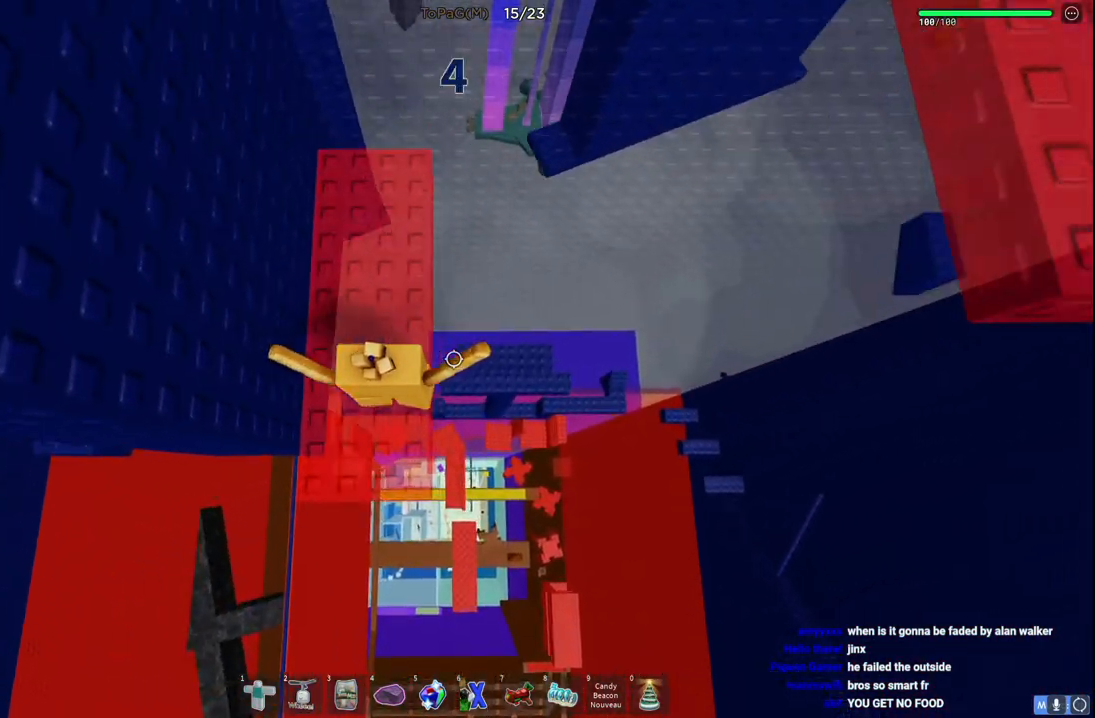
{"keys": ["d"], "events": []}
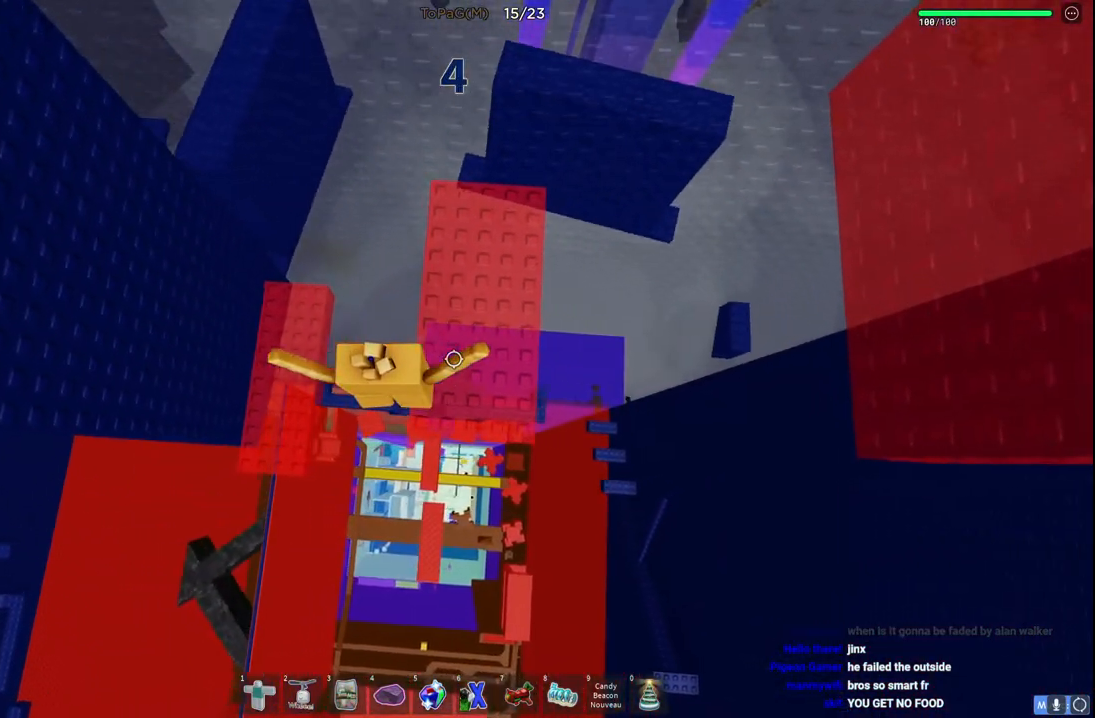
{"keys": [], "events": [[166, "d", "up"]]}
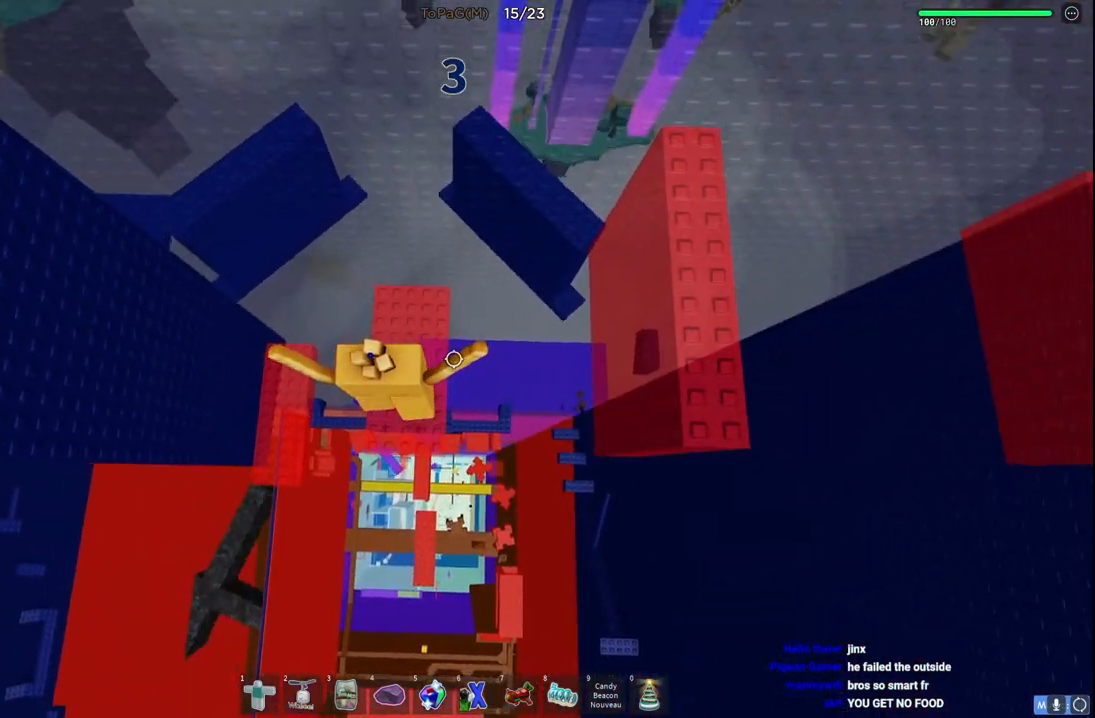
{"keys": ["d"], "events": [[433, "d", "down"]]}
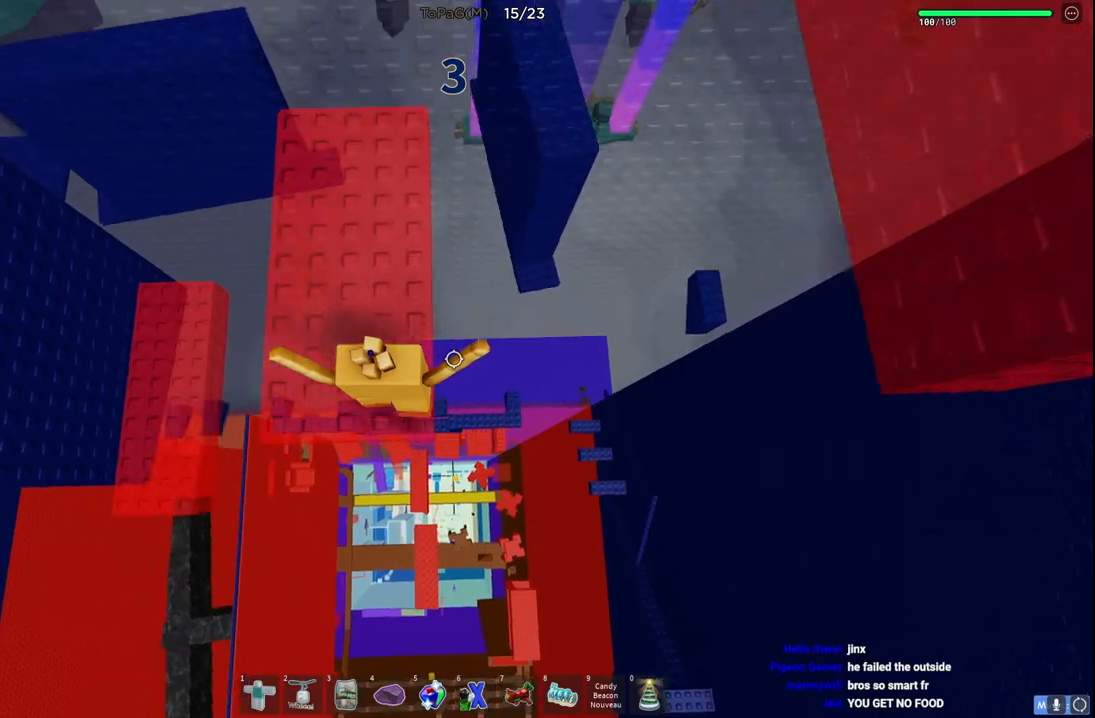
{"keys": ["d"], "events": []}
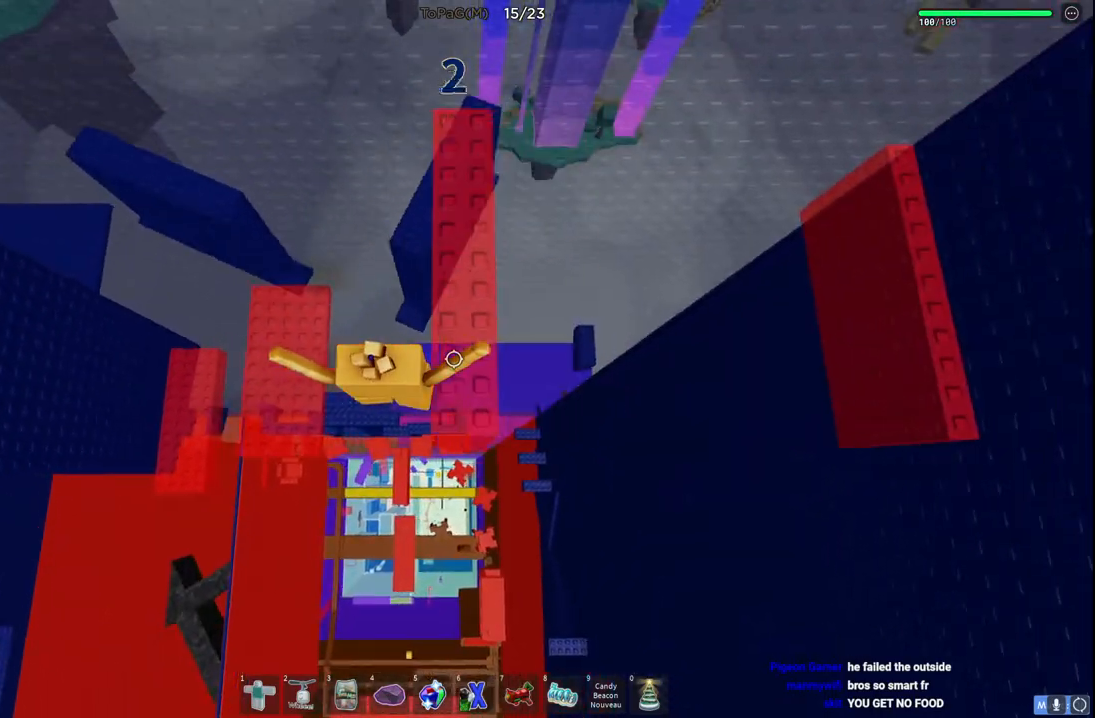
{"keys": [], "events": [[33, "d", "up"]]}
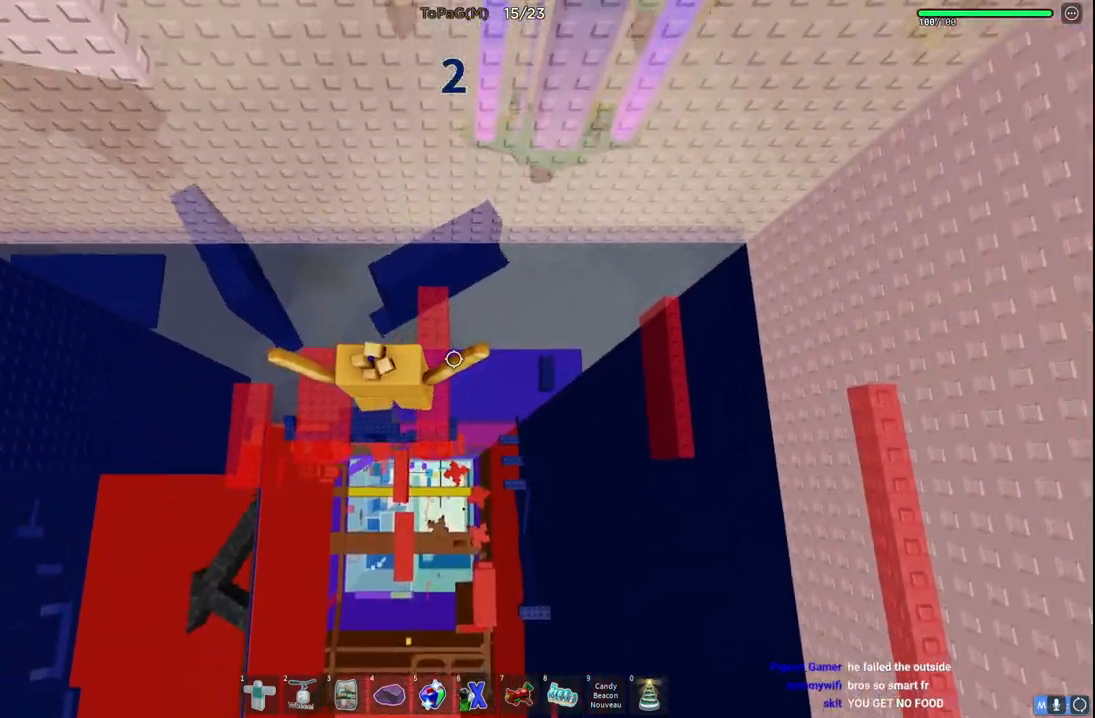
{"keys": ["d"], "events": [[316, "d", "down"]]}